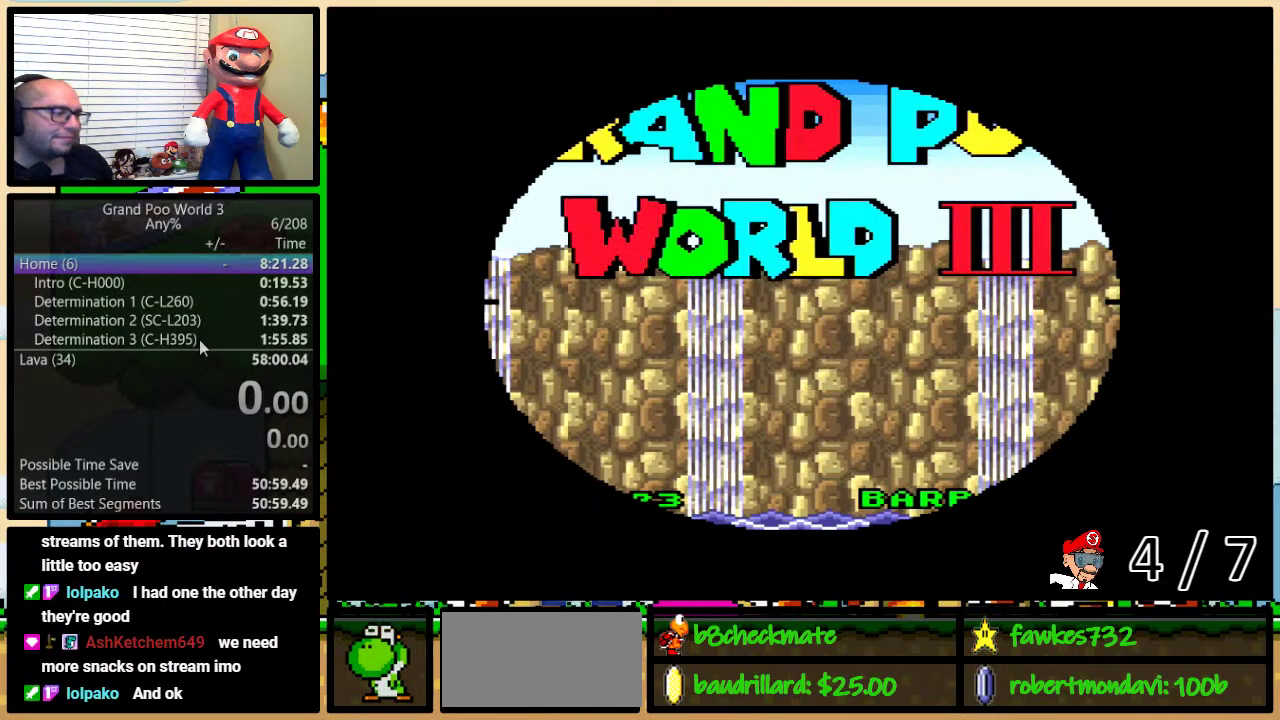
Gameplay with a controller (Nintendo layout); each line is a JSON object with the inputs held at the frame after it. "events" lists button and stick changes between this image and that frame as [ms after this image, input, new state], when the widget could be followed in between. Not read: L3 R3.
{"buttons": ["A"], "events": [[183, "A", "down"], [250, "A", "up"], [267, "DPAD_UP", "down"], [367, "A", "down"], [367, "DPAD_UP", "up"]]}
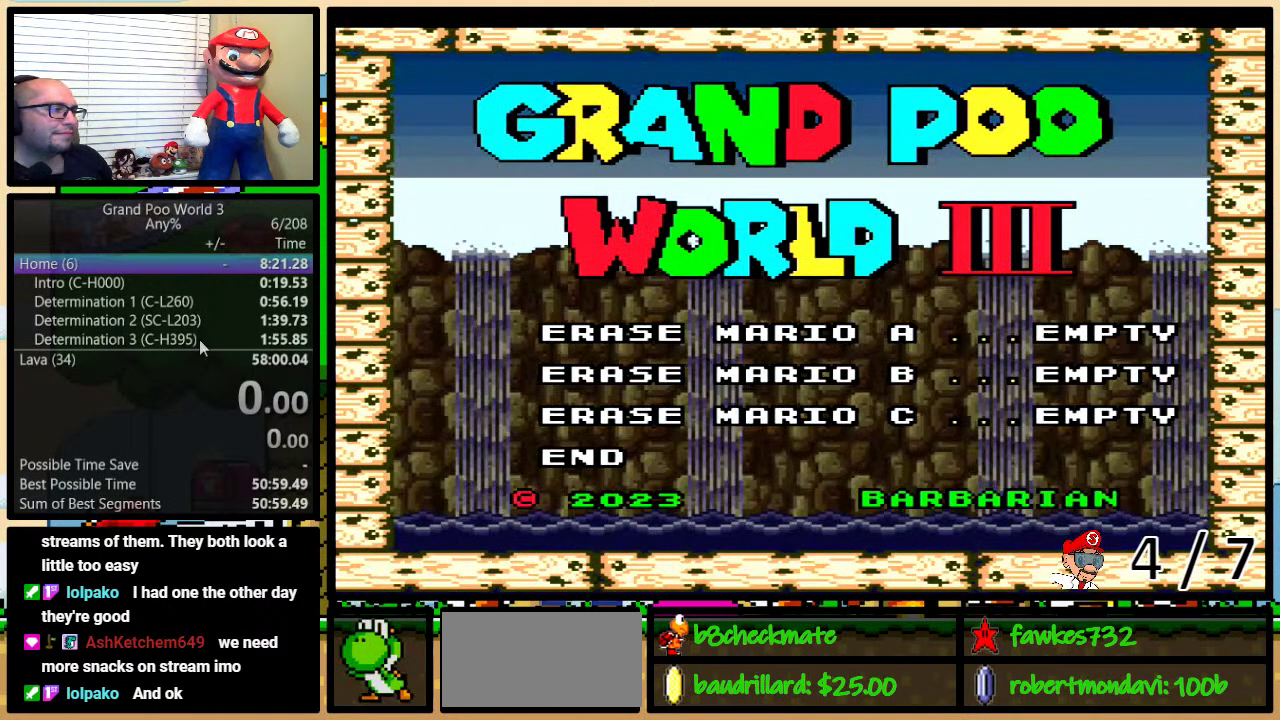
{"buttons": ["A"], "events": [[100, "A", "up"], [133, "DPAD_DOWN", "down"], [183, "DPAD_DOWN", "up"], [383, "DPAD_DOWN", "down"], [433, "A", "down"], [433, "DPAD_DOWN", "up"]]}
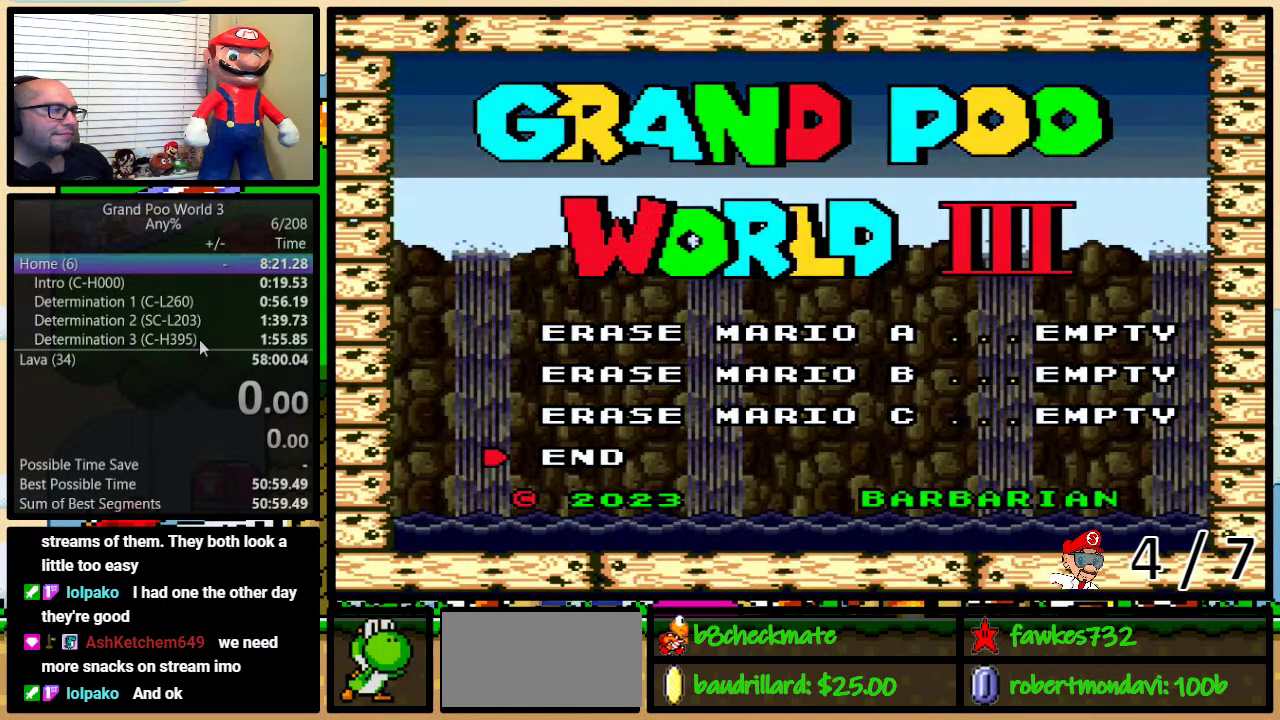
{"buttons": [], "events": [[117, "A", "up"]]}
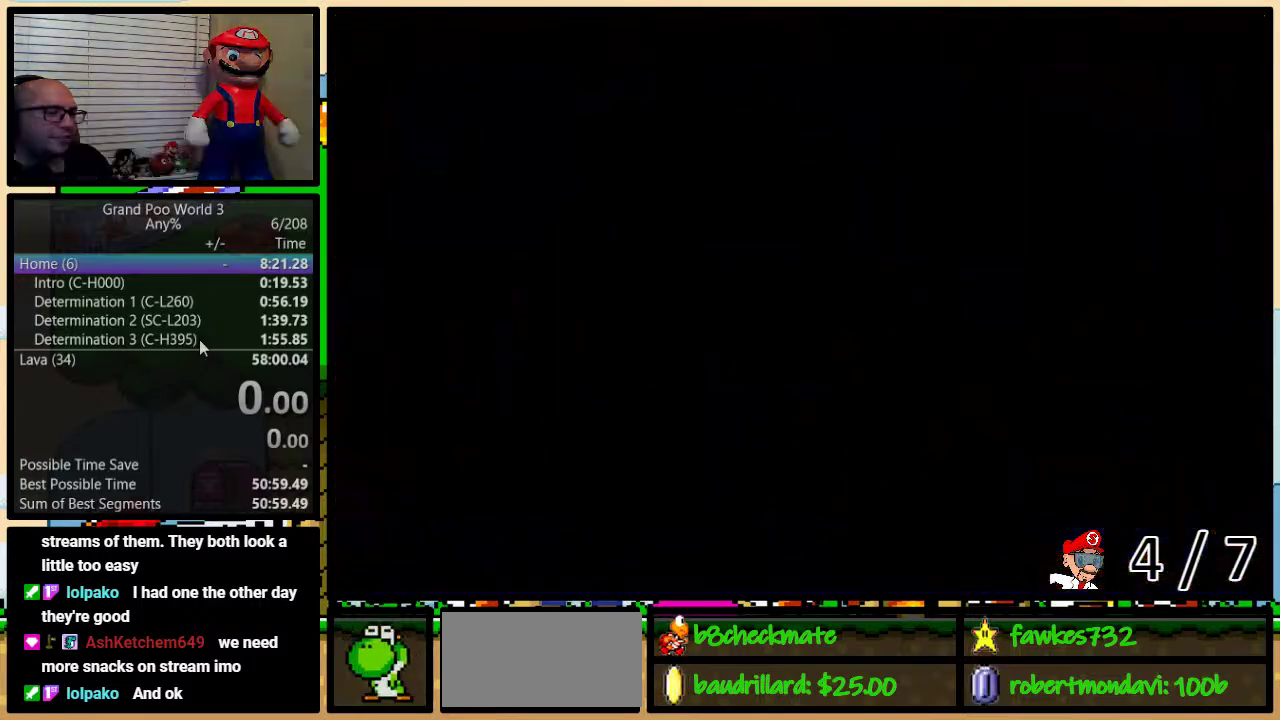
{"buttons": [], "events": []}
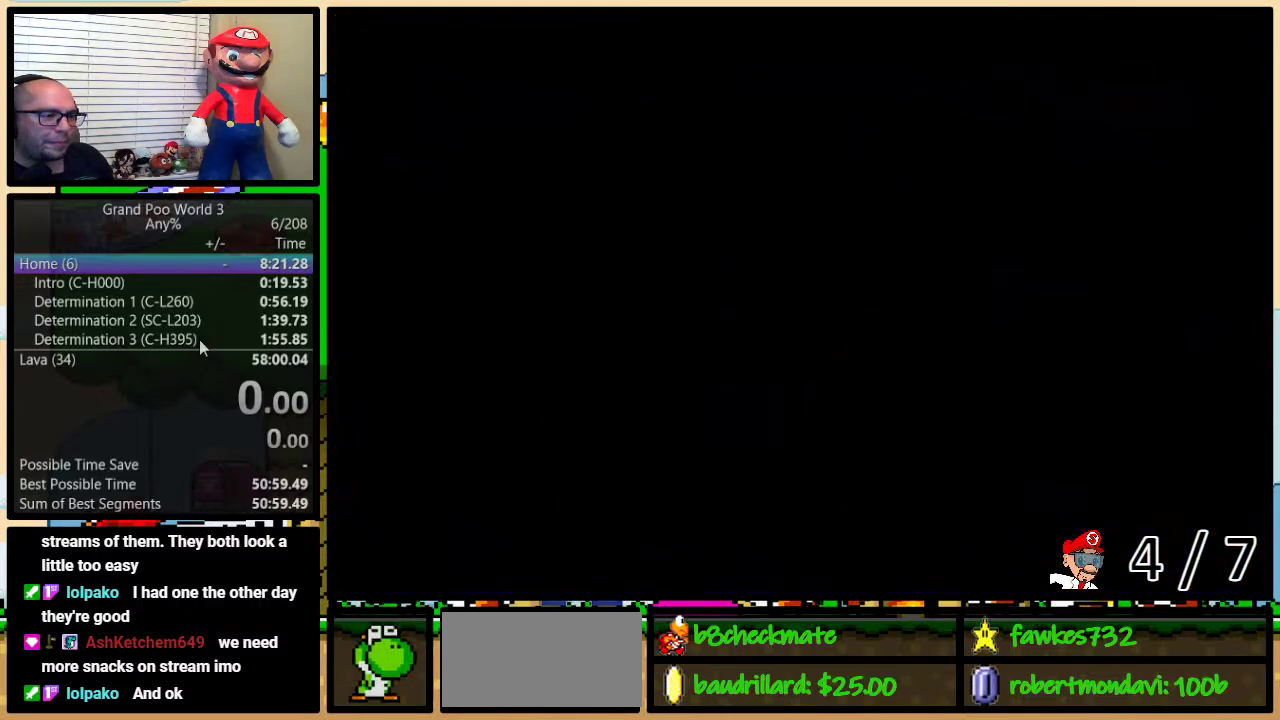
{"buttons": [], "events": []}
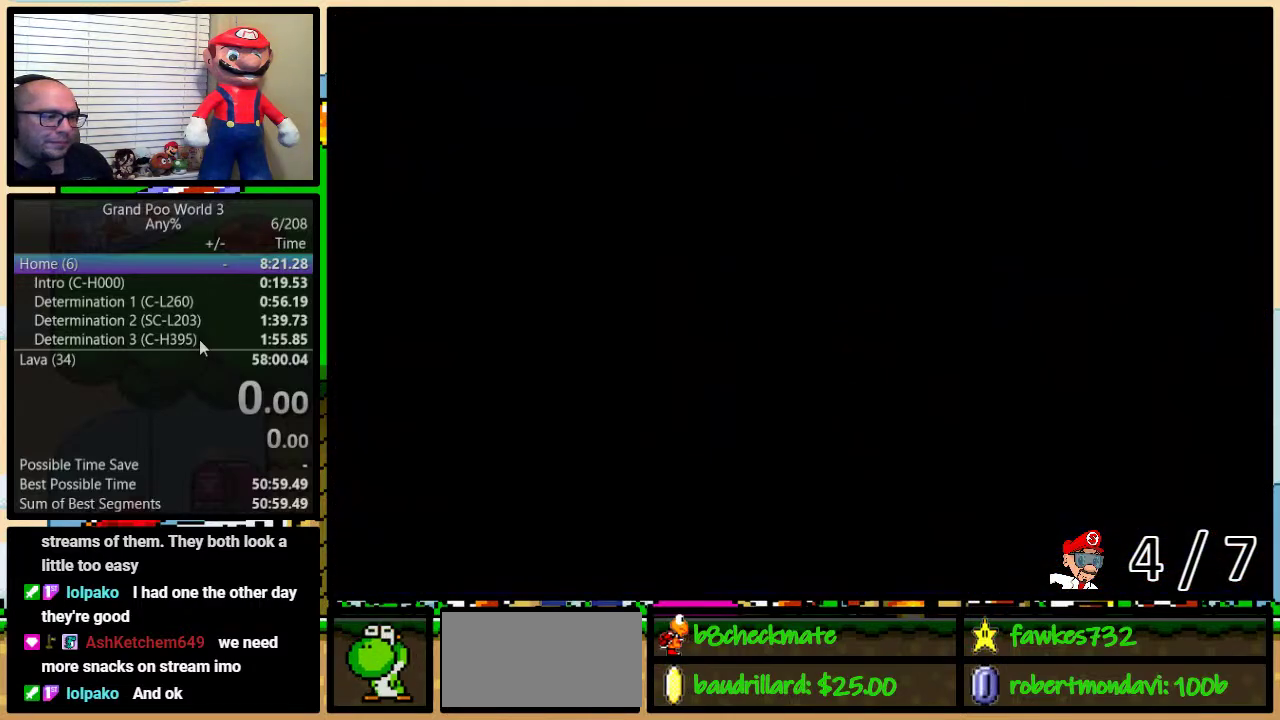
{"buttons": [], "events": []}
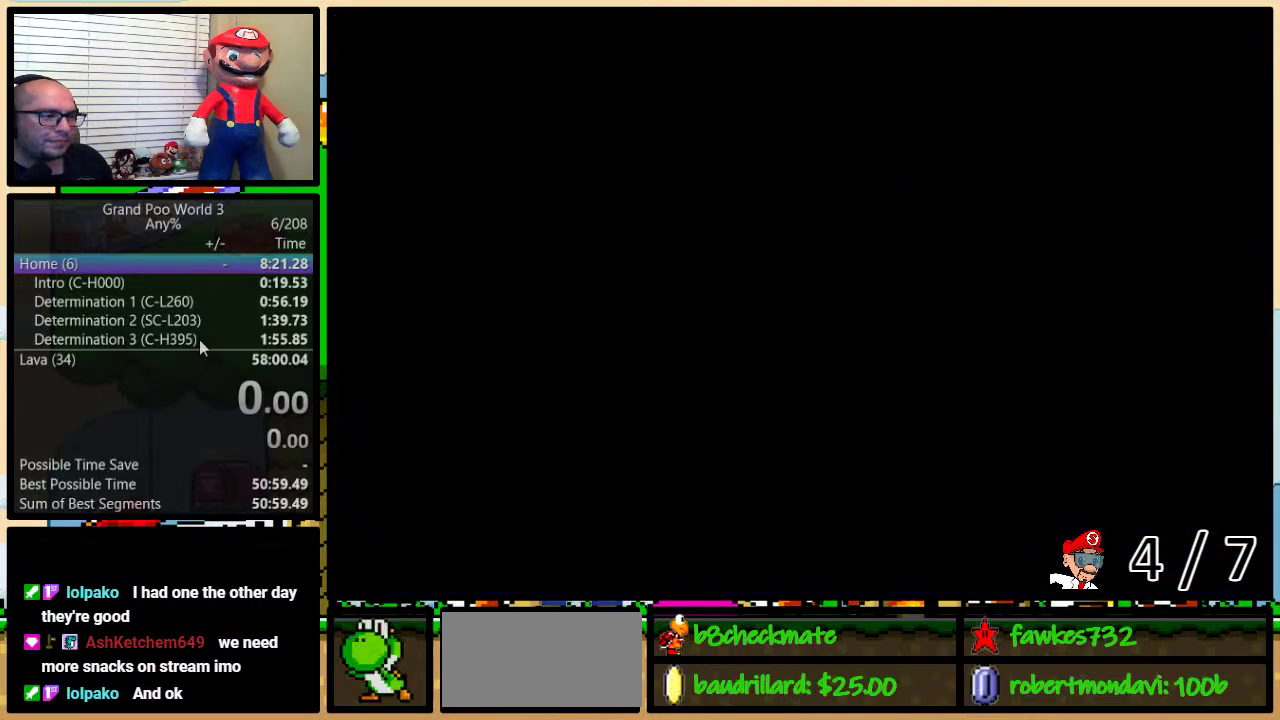
{"buttons": [], "events": []}
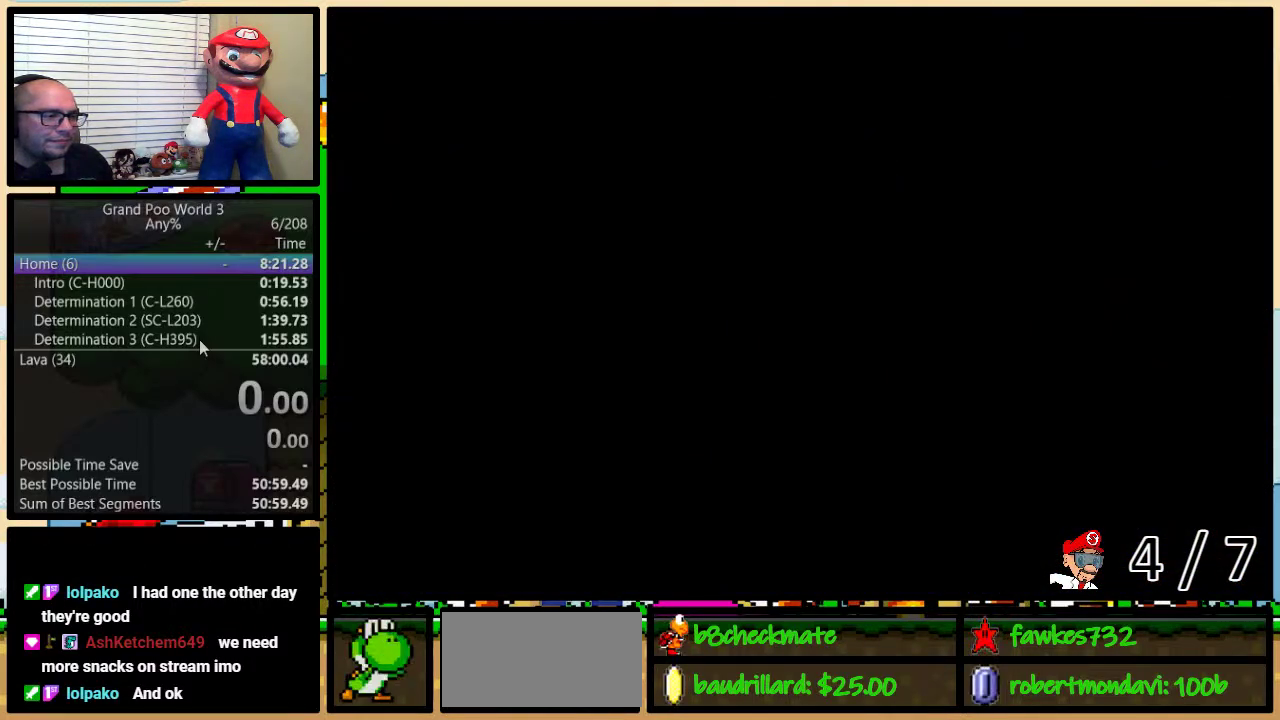
{"buttons": [], "events": [[317, "A", "down"], [400, "A", "up"]]}
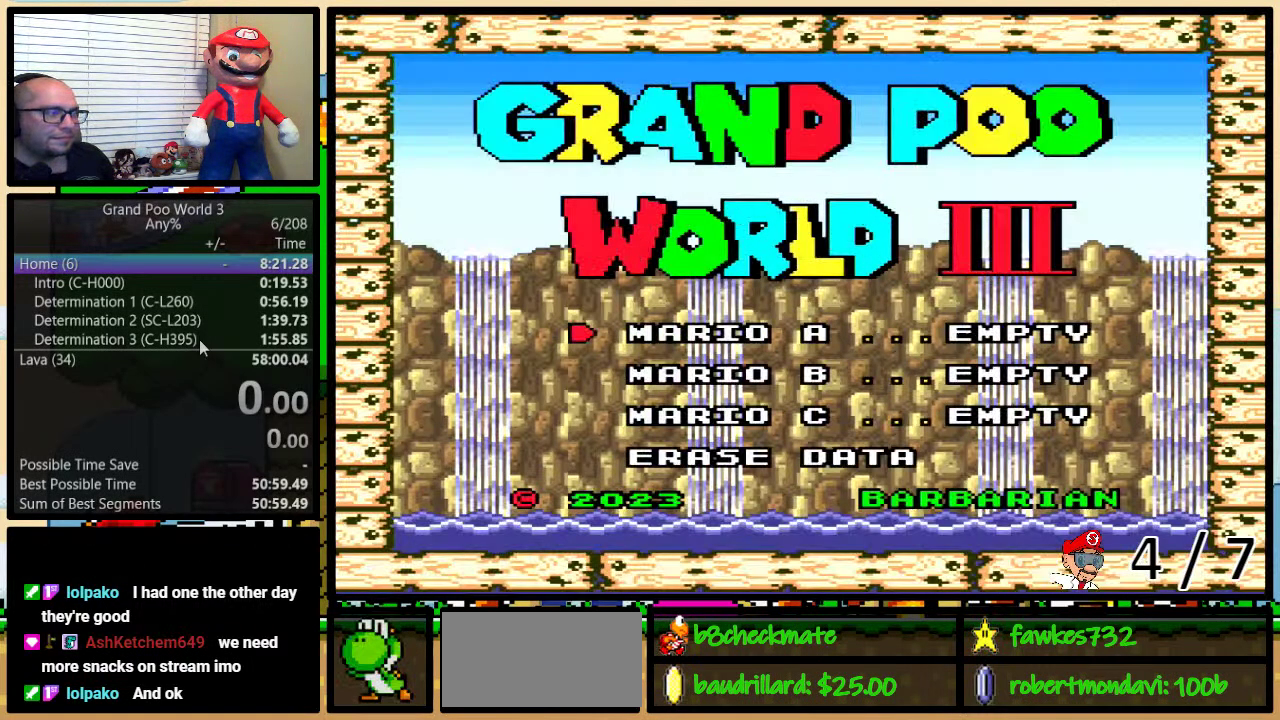
{"buttons": [], "events": [[400, "A", "down"], [467, "A", "up"]]}
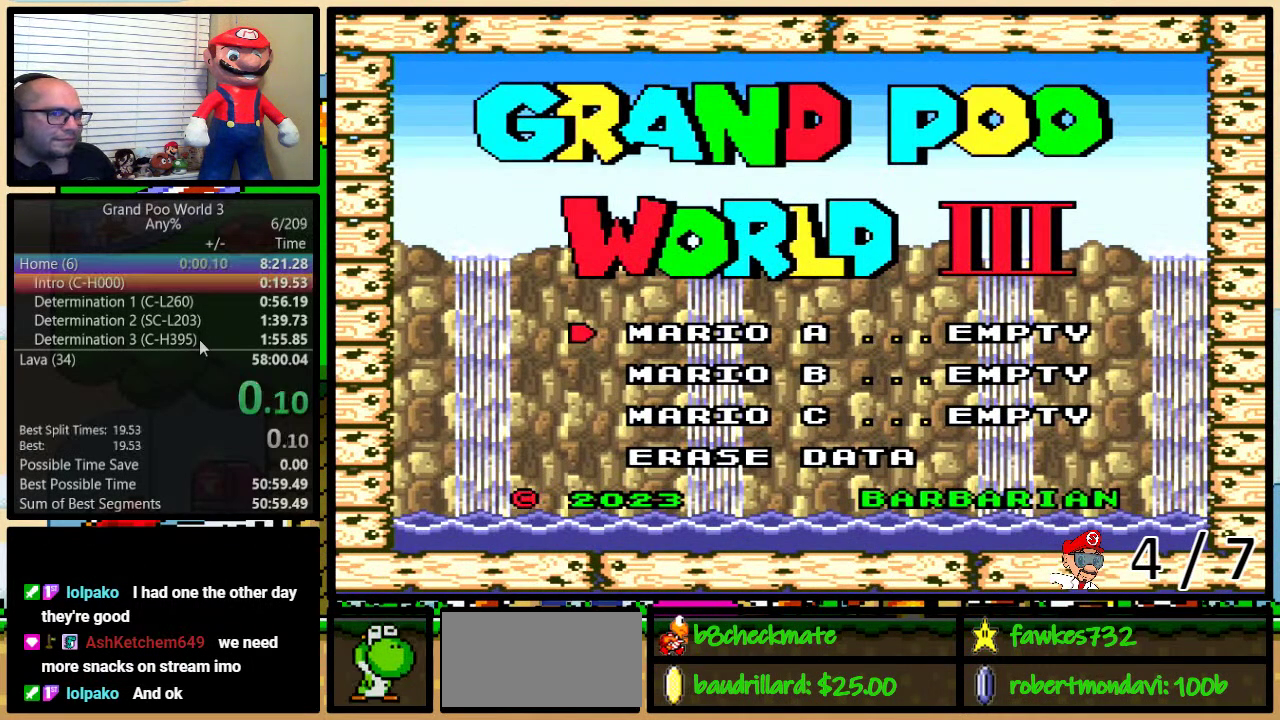
{"buttons": [], "events": []}
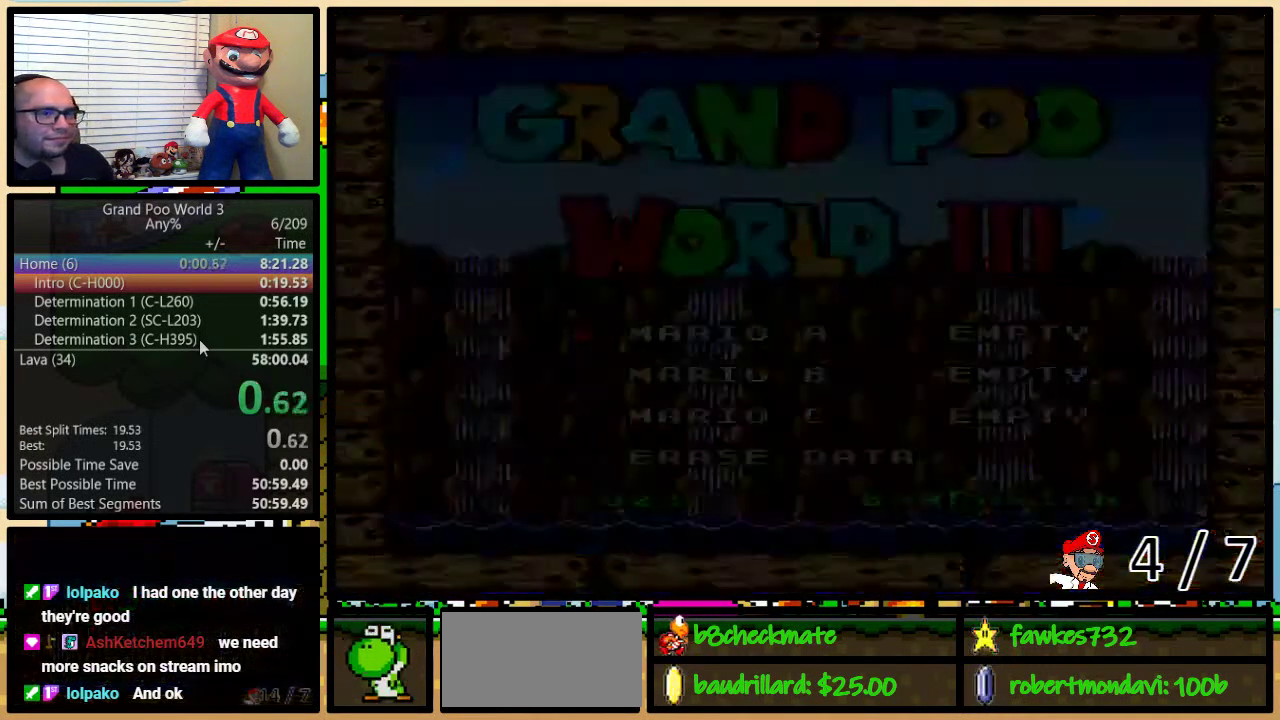
{"buttons": ["B", "Y"], "events": [[100, "B", "down"], [467, "Y", "down"]]}
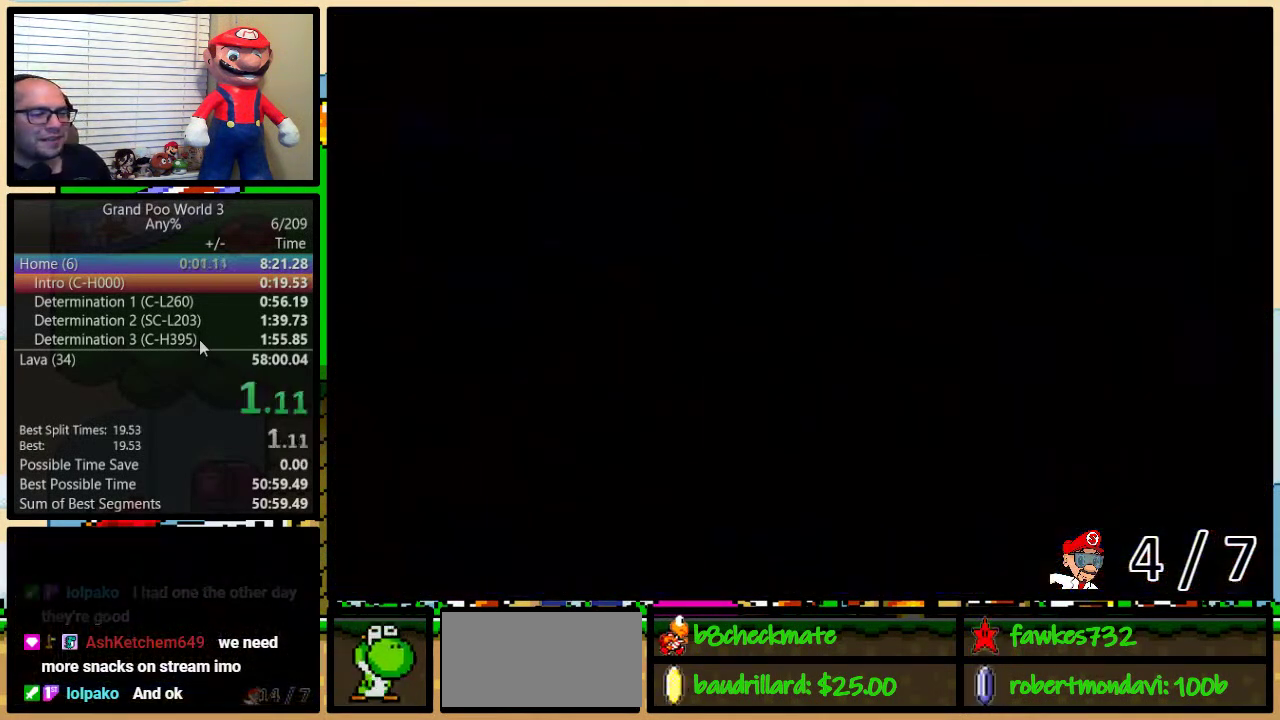
{"buttons": ["B", "Y", "DPAD_RIGHT"], "events": [[433, "DPAD_RIGHT", "down"]]}
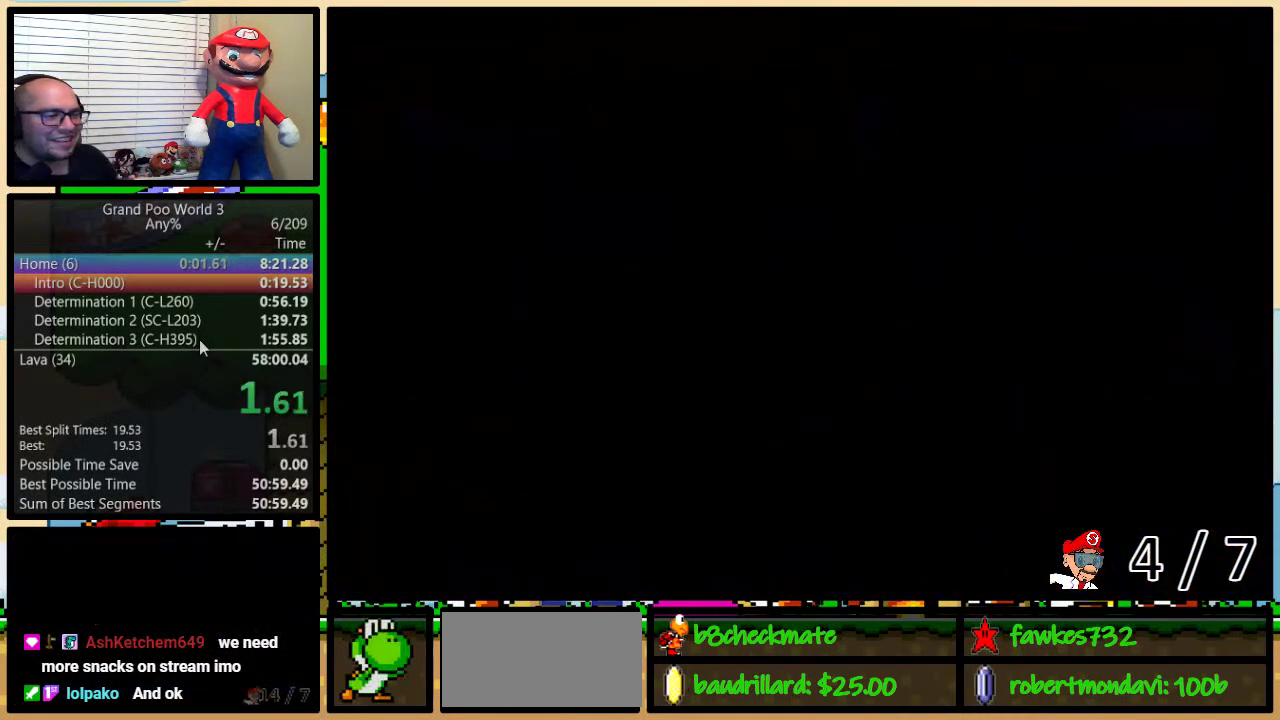
{"buttons": ["B", "Y", "DPAD_RIGHT"], "events": []}
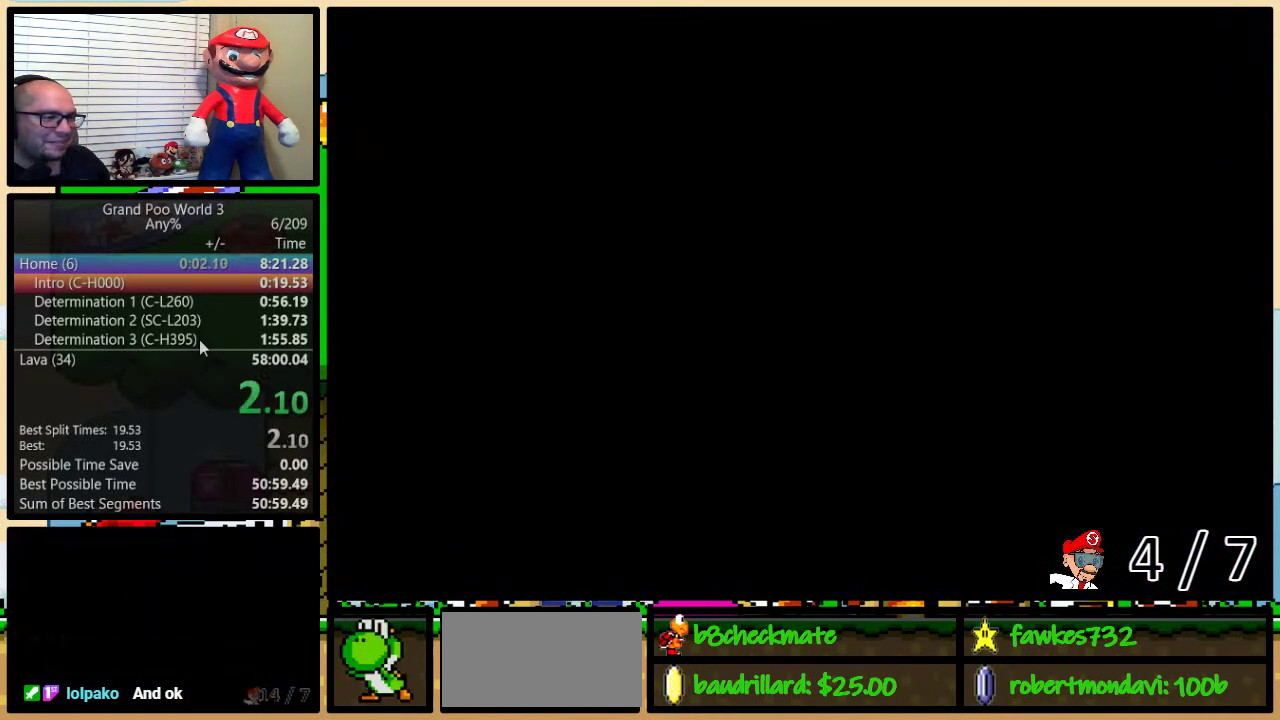
{"buttons": ["B", "Y", "DPAD_RIGHT"], "events": []}
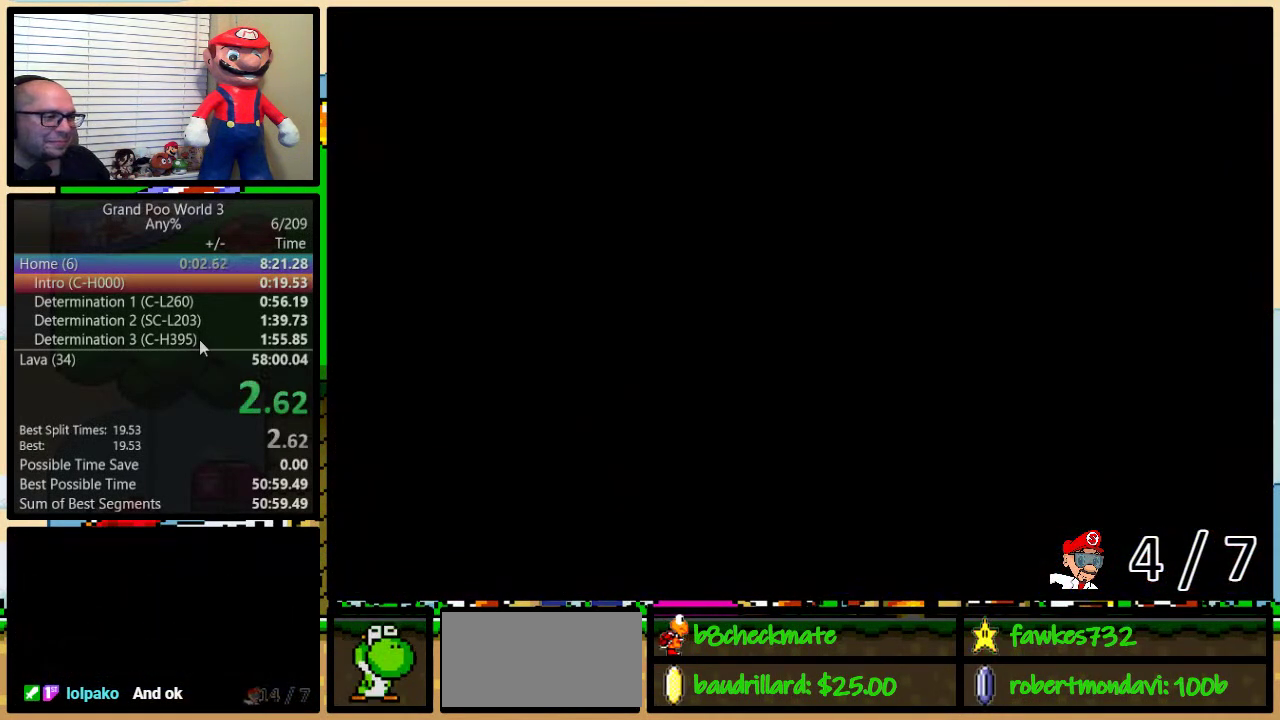
{"buttons": ["B", "Y", "DPAD_UP", "DPAD_RIGHT"], "events": [[67, "DPAD_UP", "down"]]}
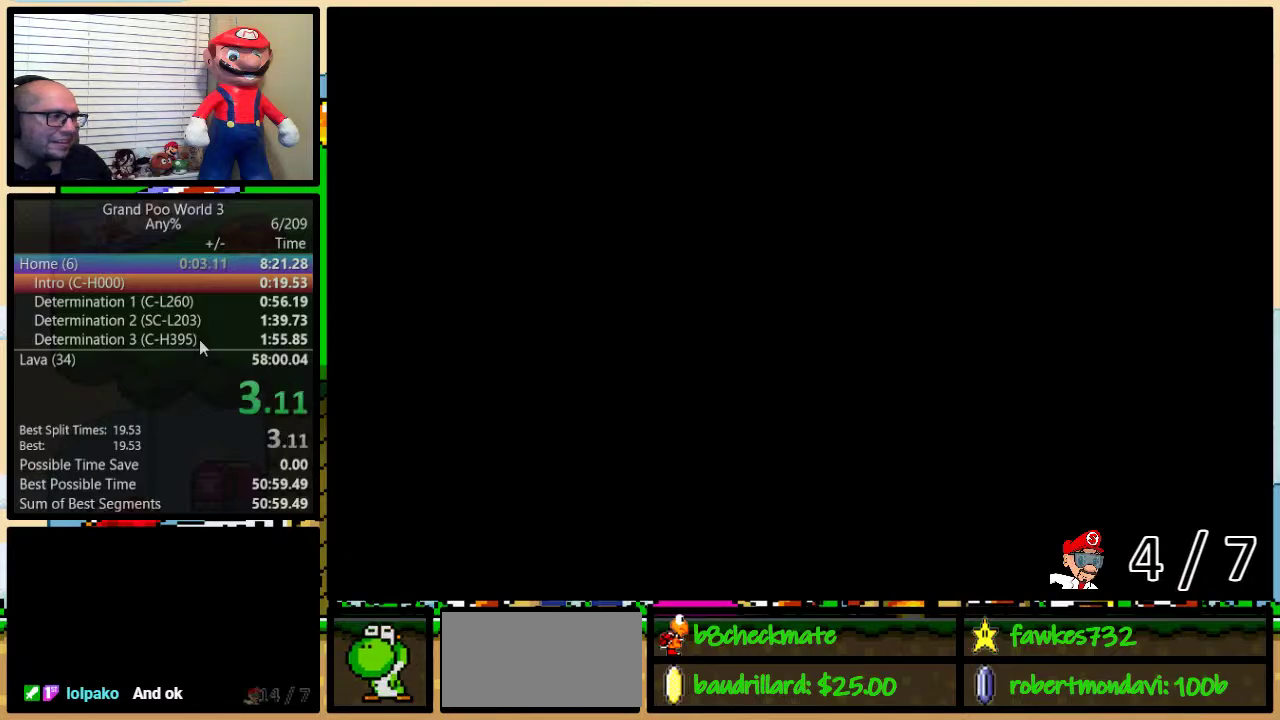
{"buttons": ["B", "Y", "DPAD_RIGHT"], "events": [[67, "DPAD_UP", "up"]]}
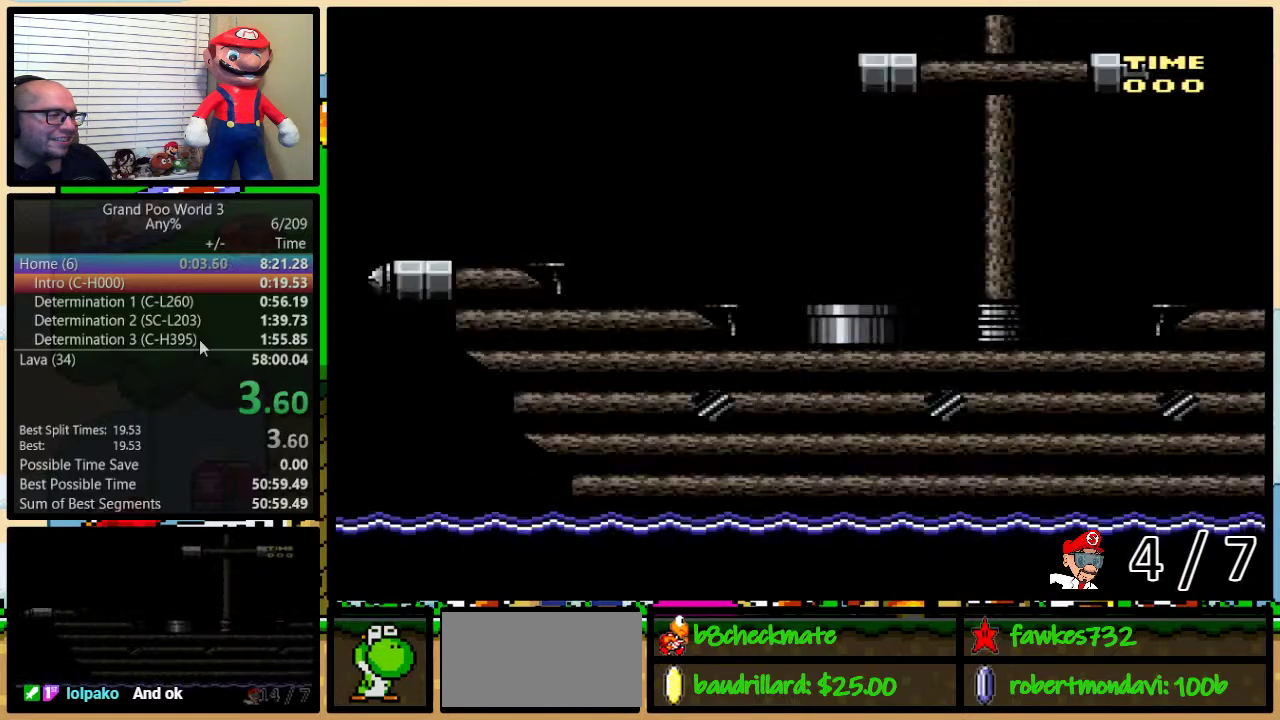
{"buttons": ["B", "Y", "DPAD_RIGHT"], "events": []}
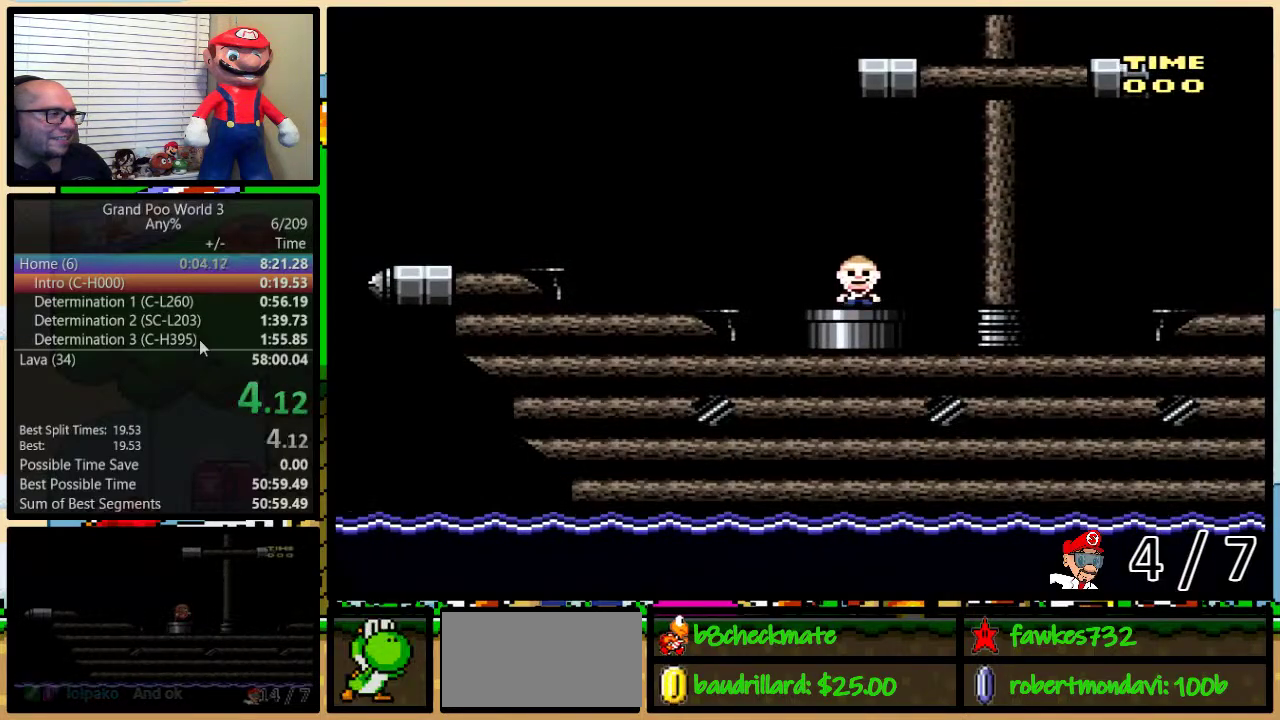
{"buttons": ["B", "Y", "DPAD_RIGHT"], "events": []}
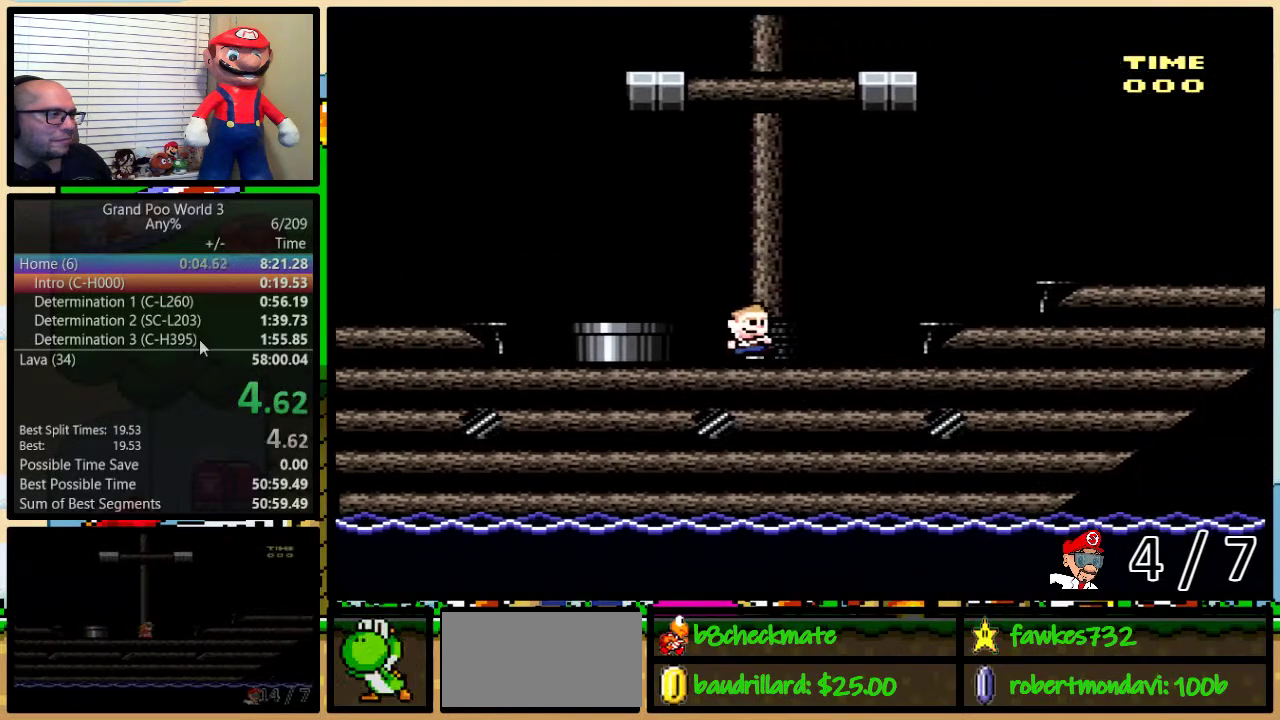
{"buttons": ["Y", "DPAD_RIGHT"], "events": [[67, "B", "up"], [200, "A", "down"], [267, "A", "up"]]}
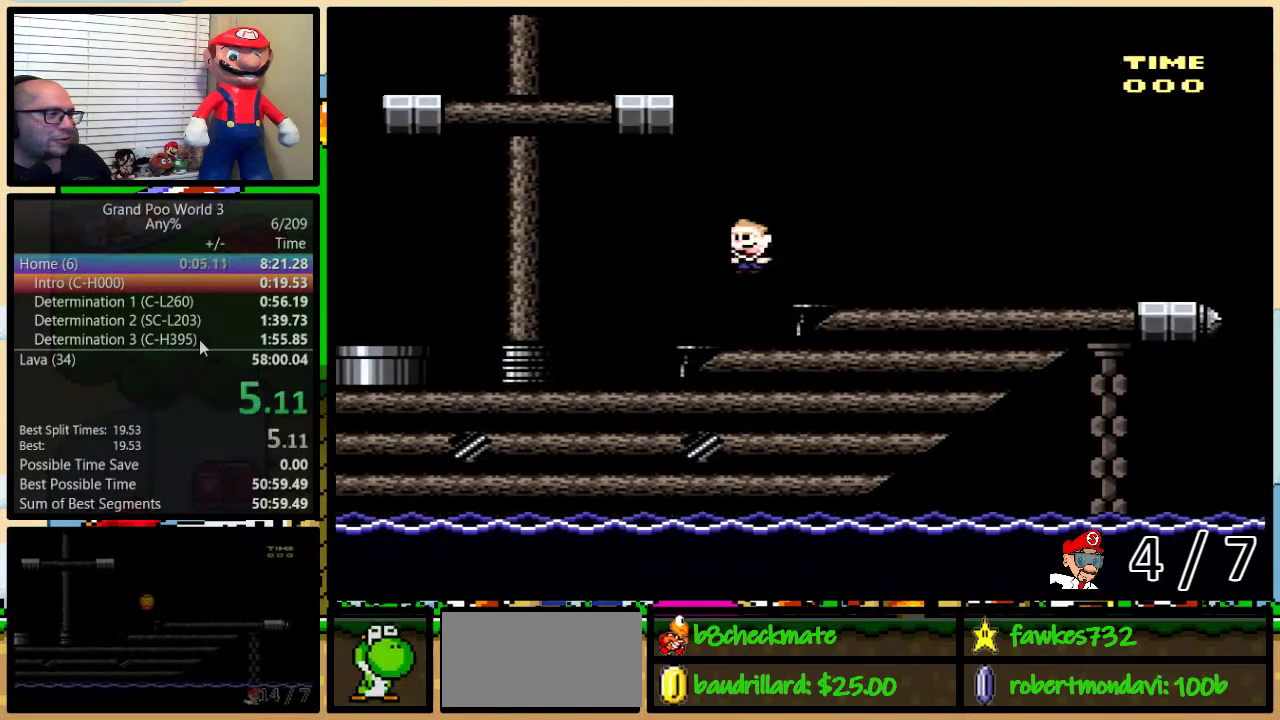
{"buttons": ["Y", "DPAD_RIGHT"], "events": []}
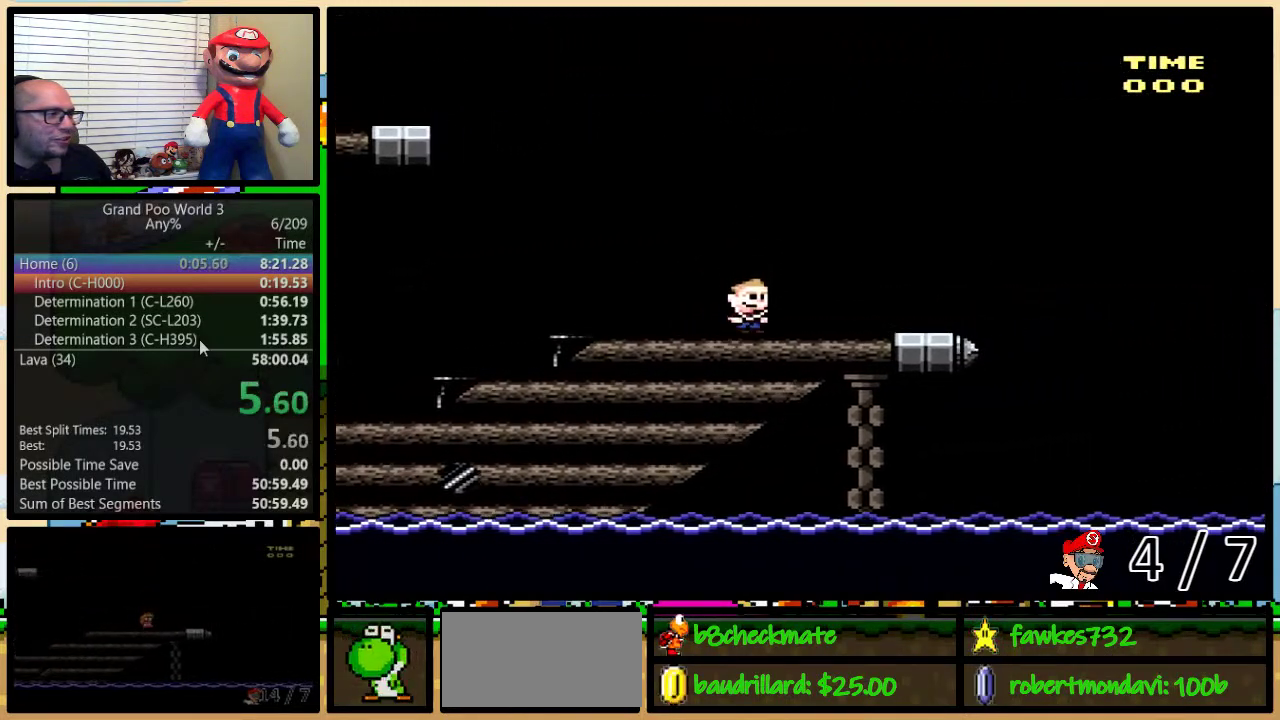
{"buttons": ["B", "Y", "DPAD_UP", "DPAD_RIGHT"], "events": [[300, "DPAD_UP", "down"], [433, "B", "down"]]}
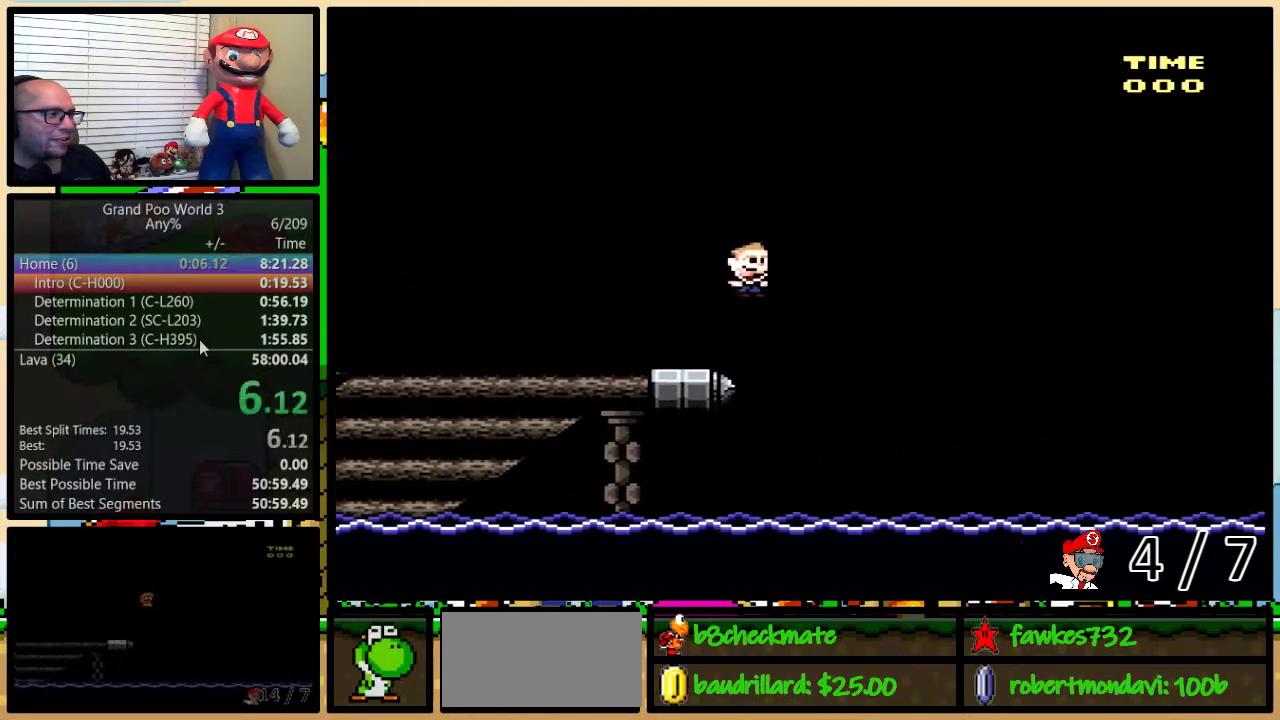
{"buttons": ["B", "Y", "DPAD_RIGHT"], "events": [[217, "DPAD_UP", "up"]]}
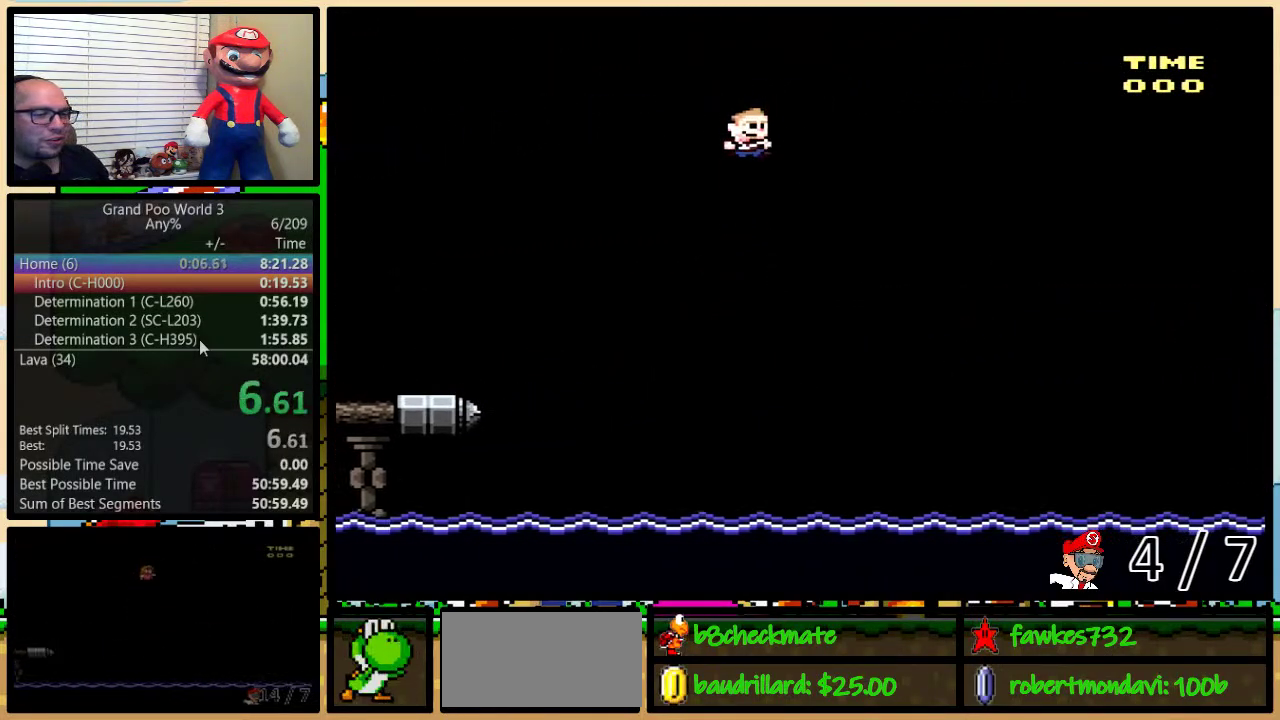
{"buttons": ["B", "Y", "DPAD_RIGHT"], "events": []}
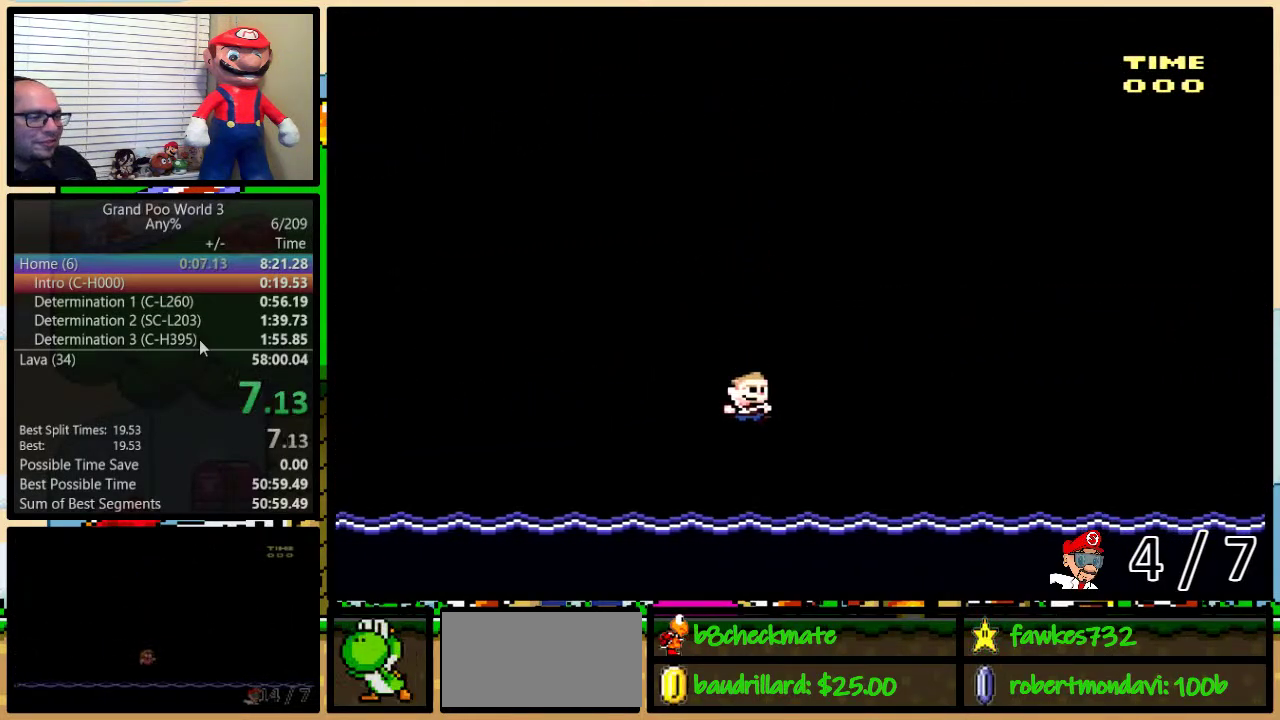
{"buttons": [], "events": [[267, "Y", "up"], [300, "B", "up"], [333, "DPAD_RIGHT", "up"]]}
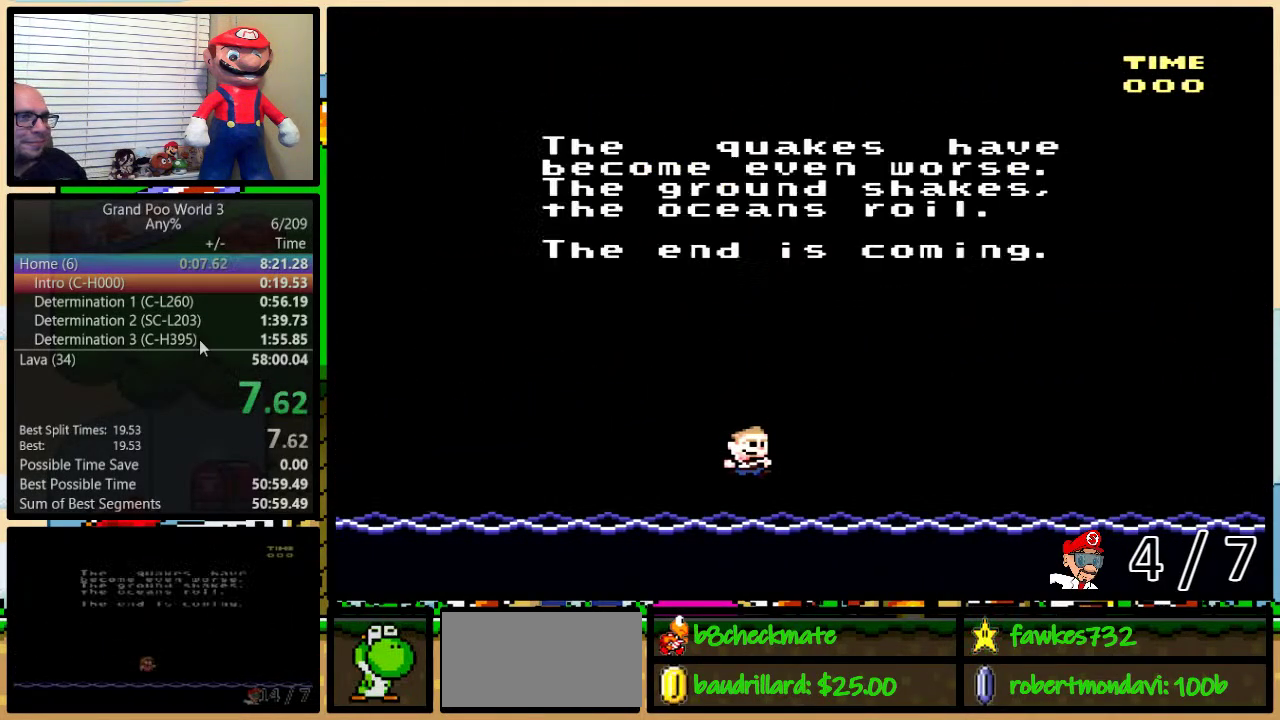
{"buttons": [], "events": []}
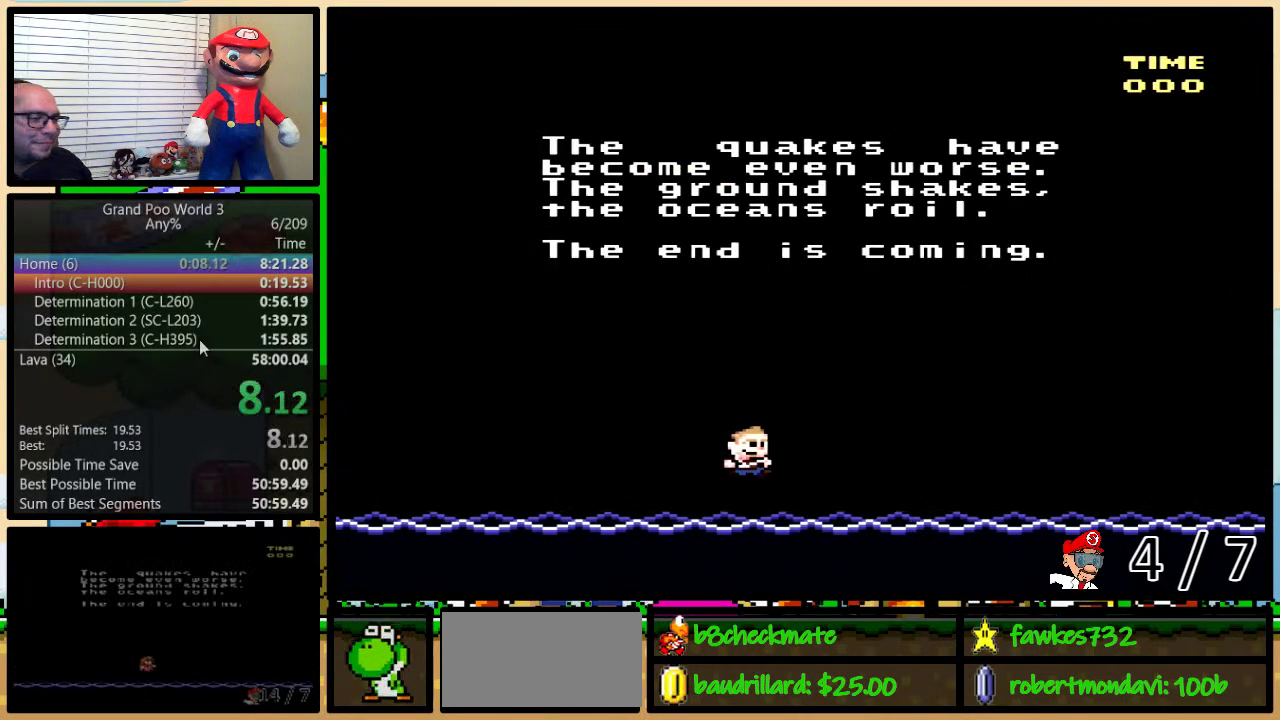
{"buttons": [], "events": []}
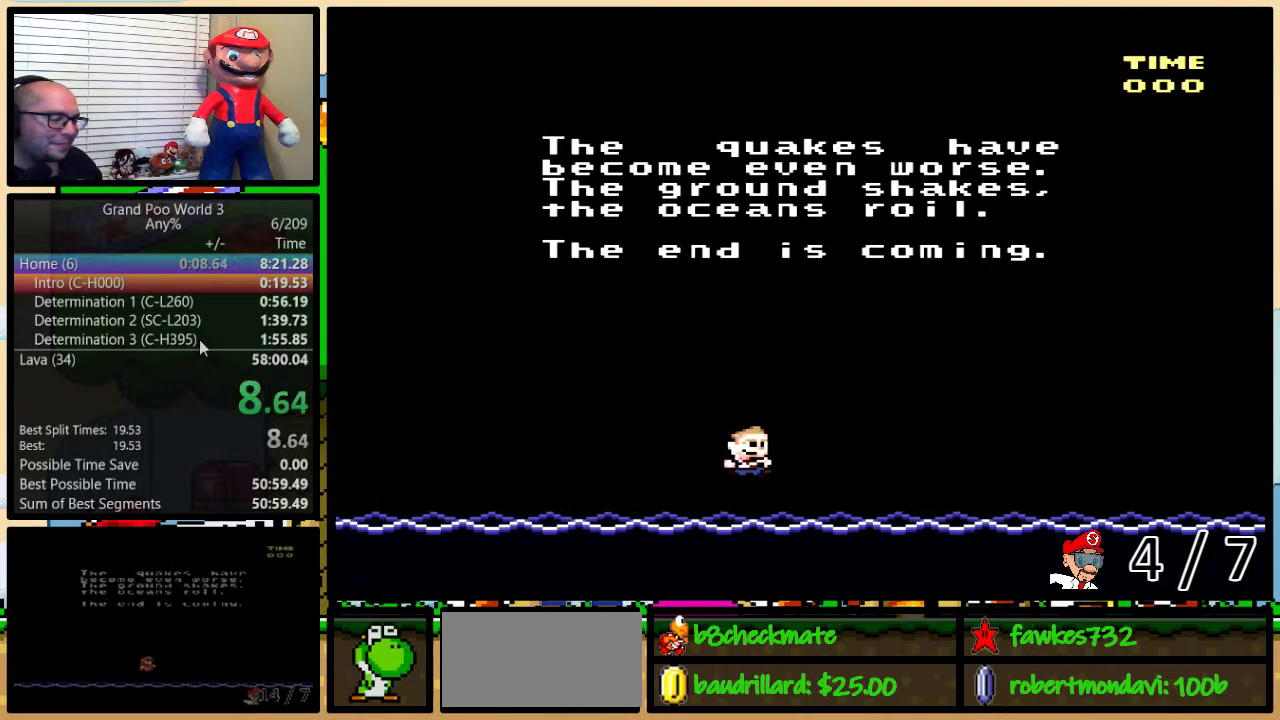
{"buttons": [], "events": []}
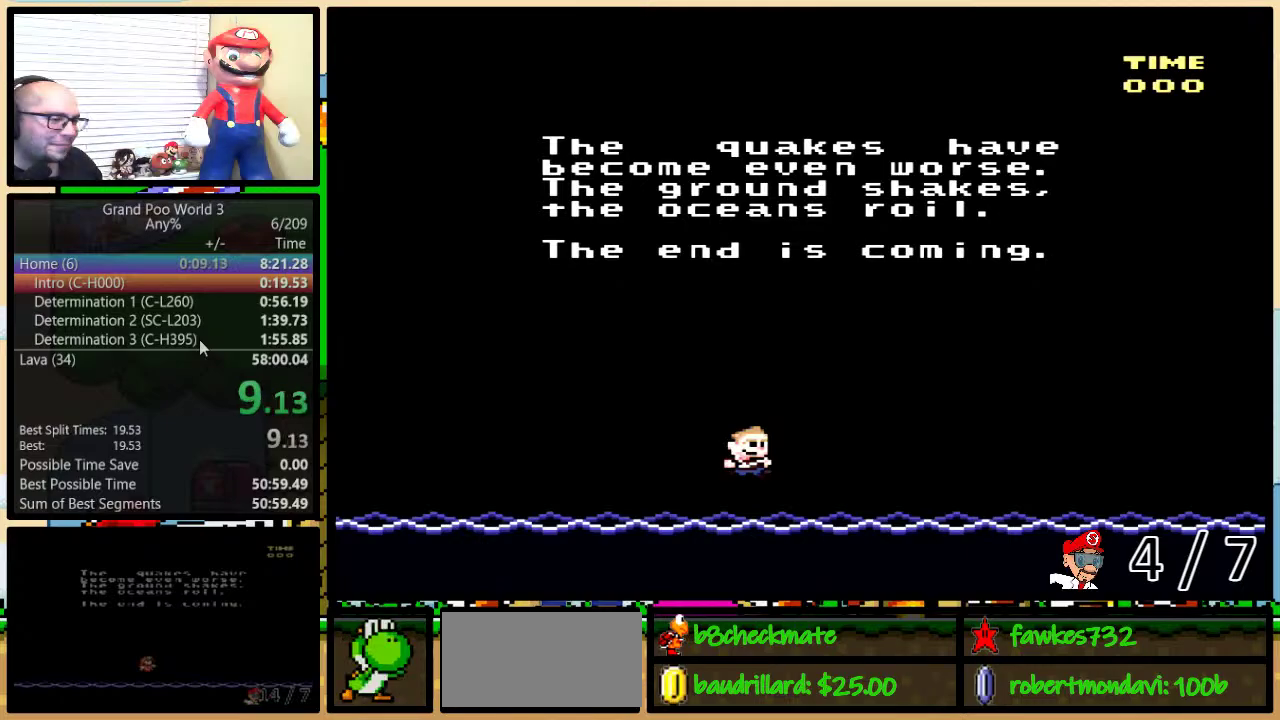
{"buttons": [], "events": []}